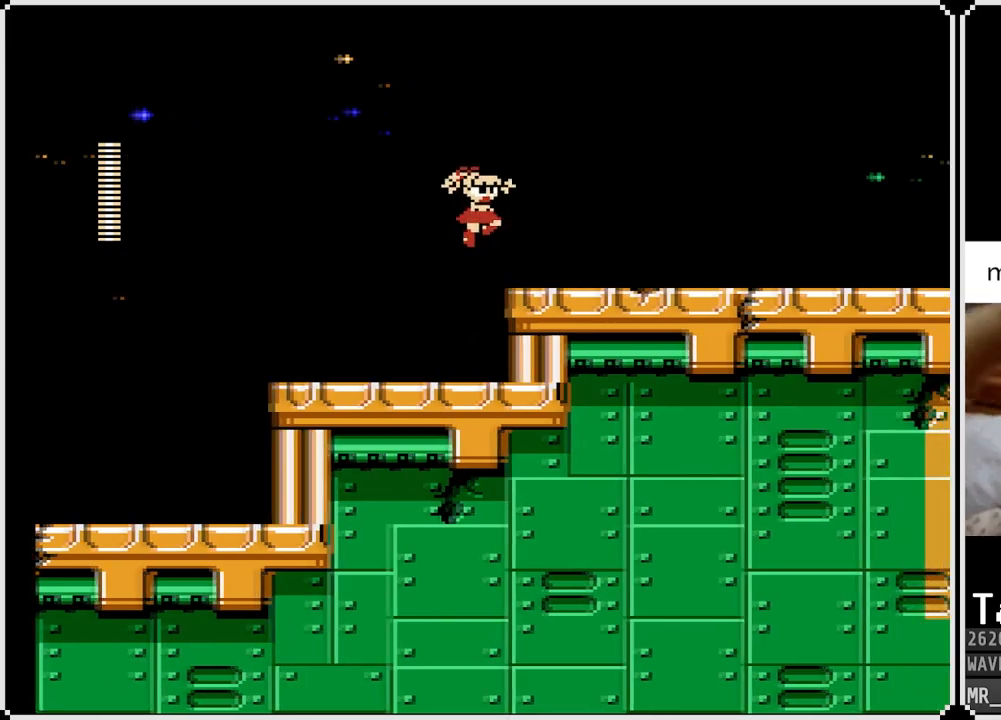
Gameplay with a controller (PlayStation layout); each line is a JSON object with the inputs held at the frame after it. "events" lists button and stick changes between this image and that frame as [ms after this image, input, new state], when the widget could be followed in between.
{"buttons": ["DPAD_DOWN", "DPAD_RIGHT"], "left_stick": "center", "right_stick": "center", "events": [[67, "CROSS", "up"], [117, "DPAD_DOWN", "down"], [250, "CROSS", "down"], [467, "CROSS", "up"]]}
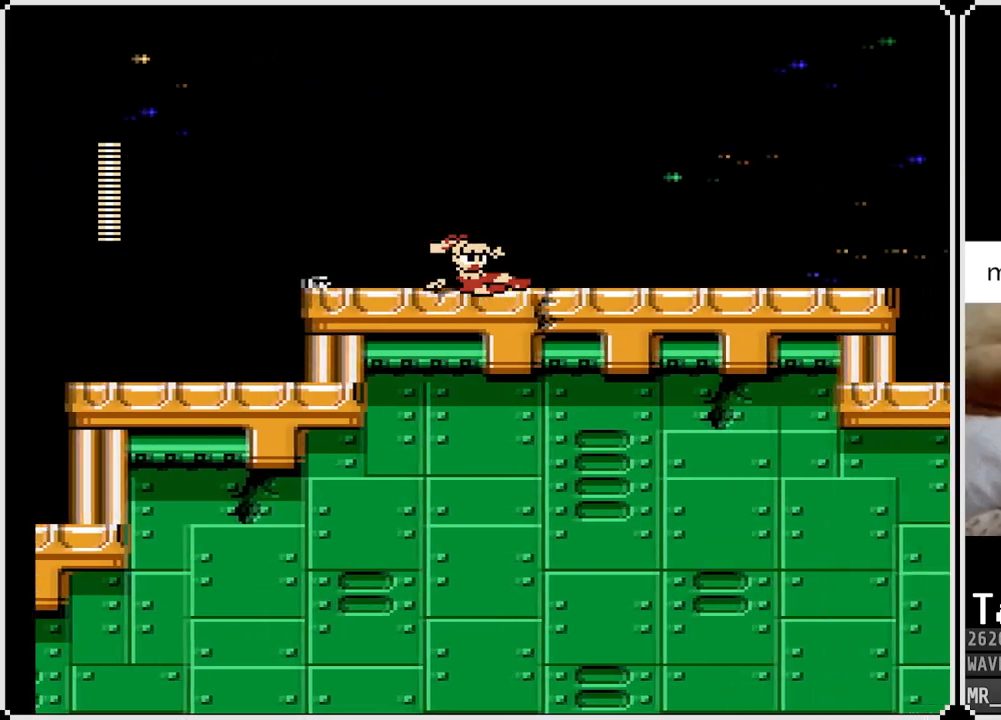
{"buttons": ["DPAD_DOWN", "DPAD_RIGHT"], "left_stick": "center", "right_stick": "center", "events": [[117, "CROSS", "down"], [383, "CROSS", "up"]]}
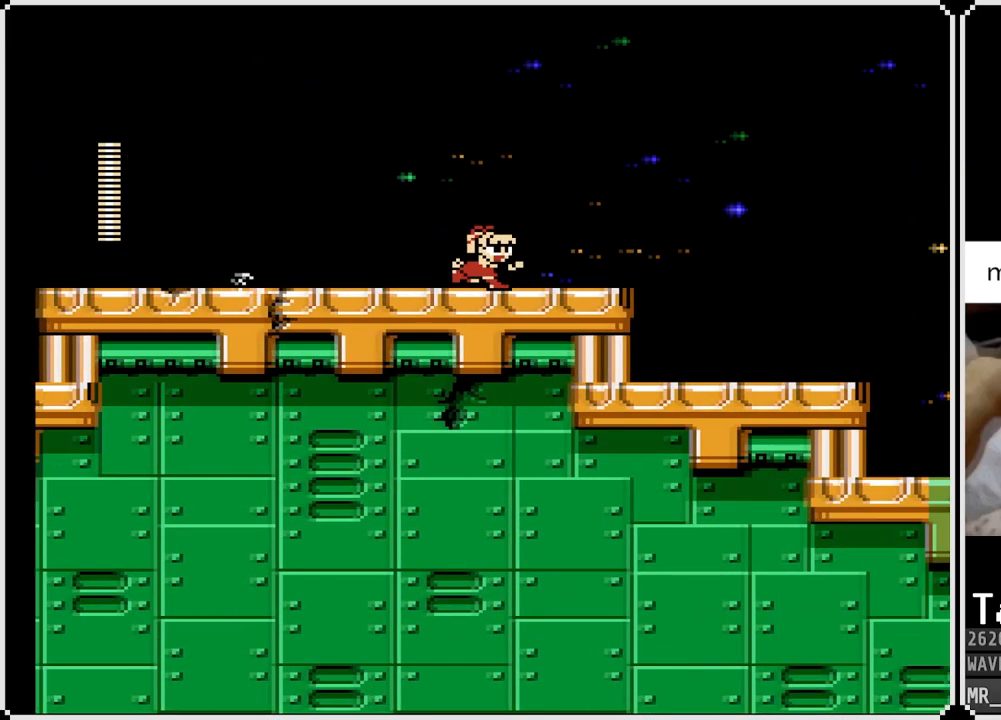
{"buttons": ["DPAD_DOWN", "DPAD_RIGHT"], "left_stick": "center", "right_stick": "center", "events": [[33, "CROSS", "down"], [383, "CROSS", "up"]]}
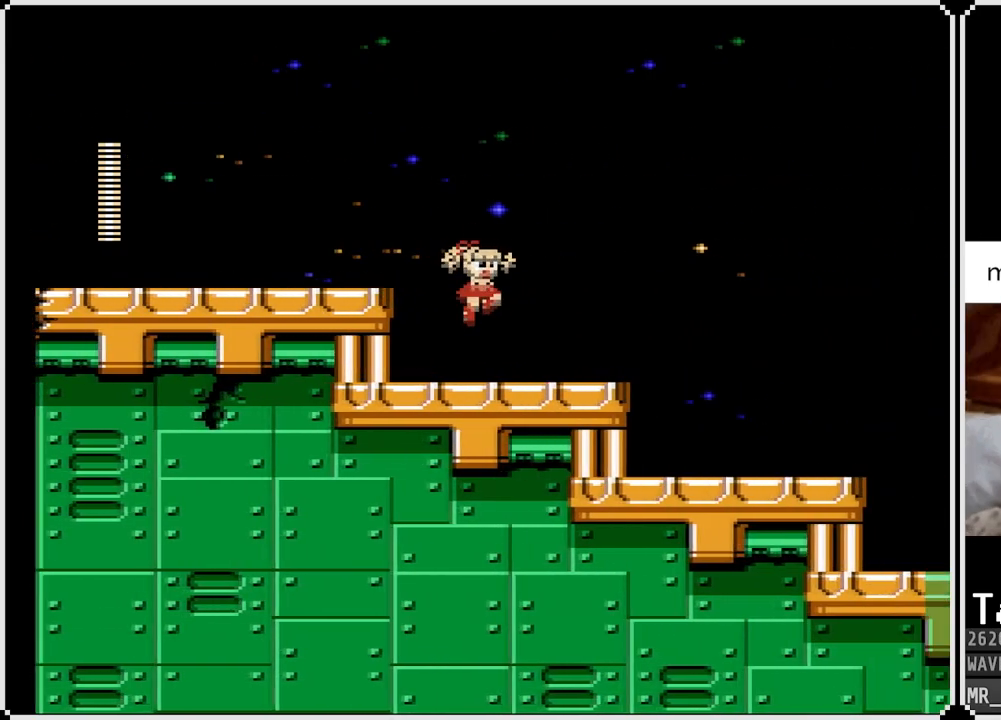
{"buttons": ["CROSS", "DPAD_DOWN", "DPAD_RIGHT"], "left_stick": "center", "right_stick": "center", "events": [[167, "CROSS", "down"]]}
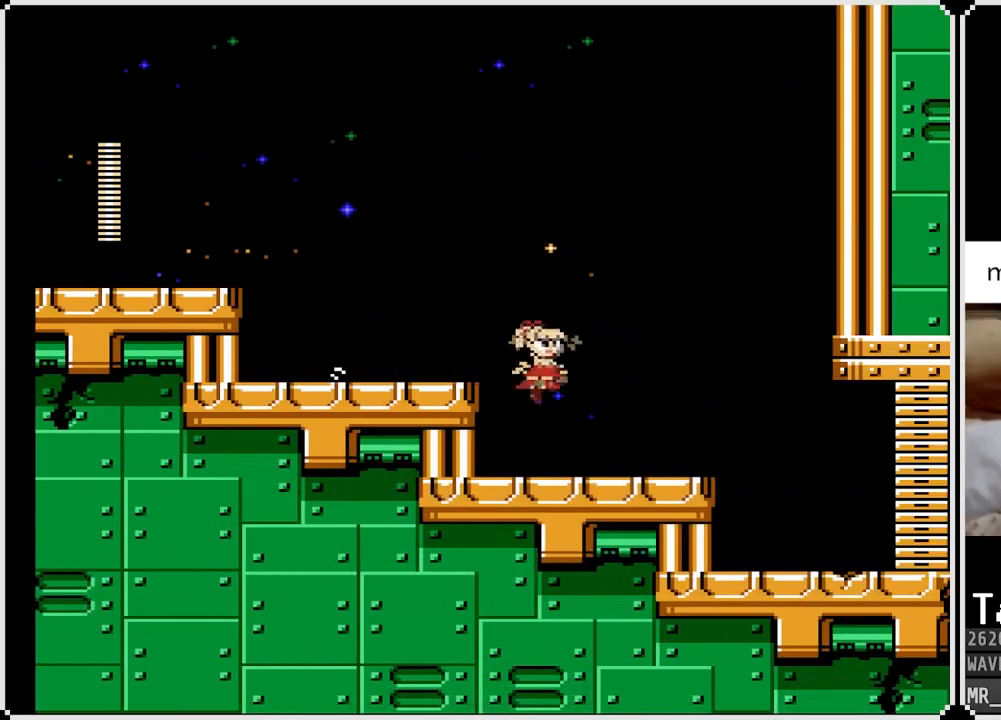
{"buttons": ["CROSS", "DPAD_DOWN", "DPAD_RIGHT"], "left_stick": "center", "right_stick": "center", "events": [[50, "CROSS", "up"], [267, "CROSS", "down"]]}
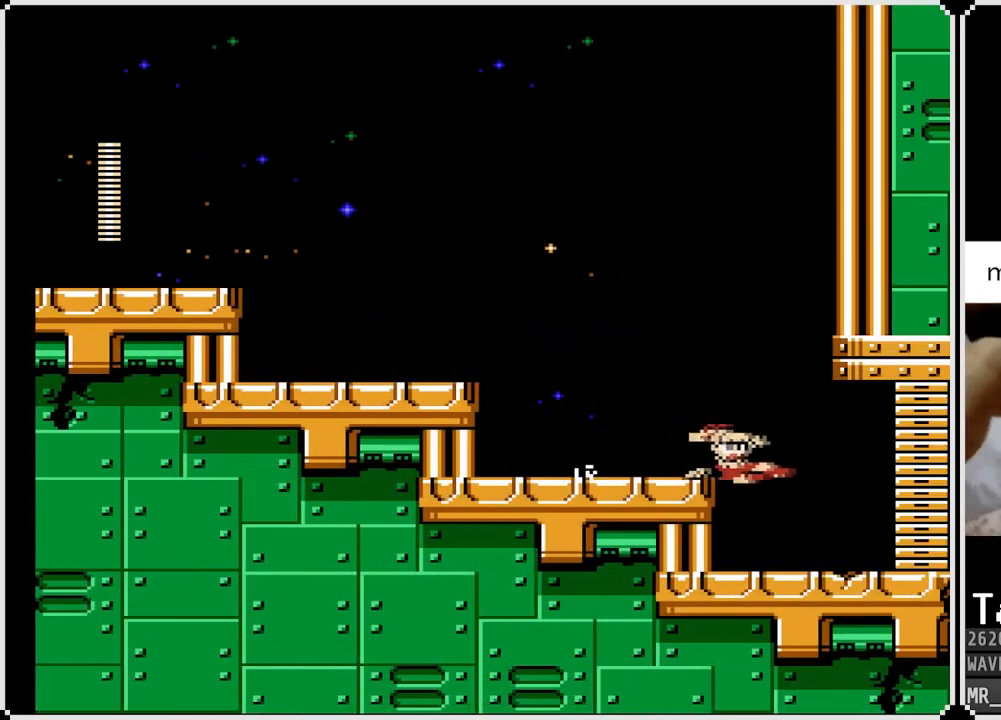
{"buttons": ["DPAD_LEFT"], "left_stick": "center", "right_stick": "center", "events": [[83, "CROSS", "up"], [250, "DPAD_DOWN", "up"], [283, "DPAD_RIGHT", "up"], [417, "DPAD_LEFT", "down"]]}
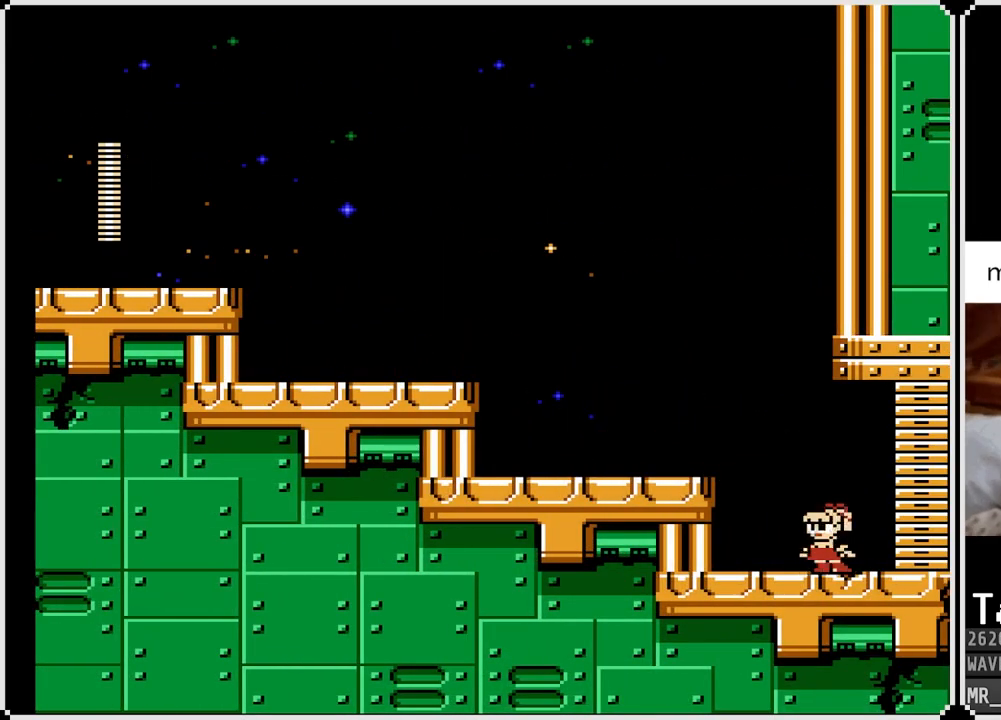
{"buttons": ["DPAD_LEFT"], "left_stick": "center", "right_stick": "center", "events": [[83, "CROSS", "down"], [400, "CROSS", "up"]]}
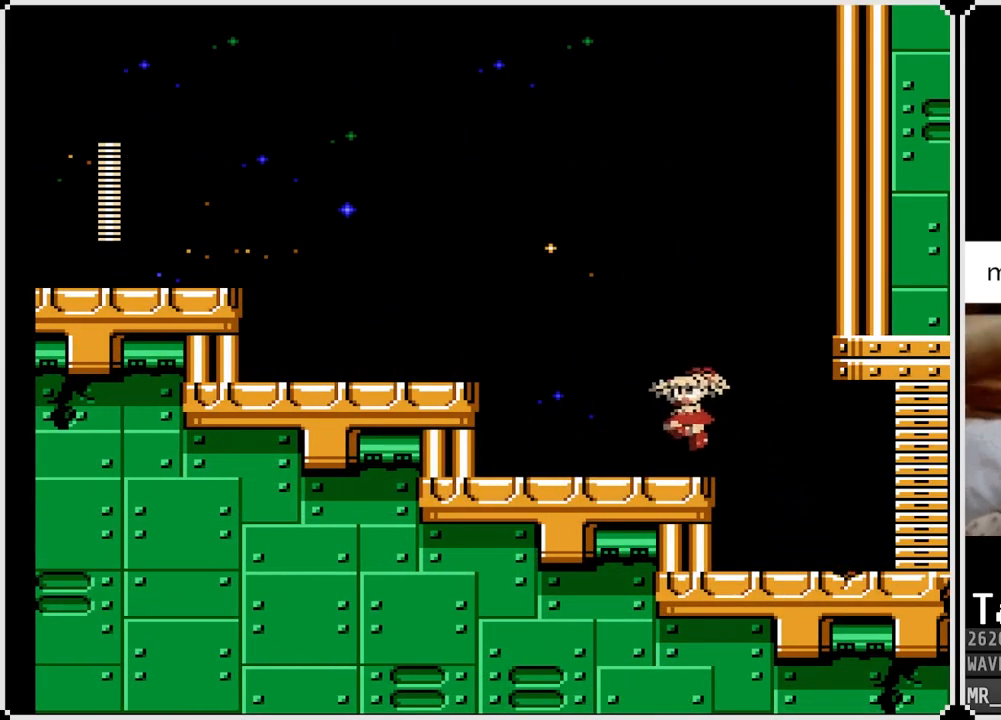
{"buttons": ["CROSS", "DPAD_LEFT"], "left_stick": "center", "right_stick": "center", "events": [[367, "CROSS", "down"]]}
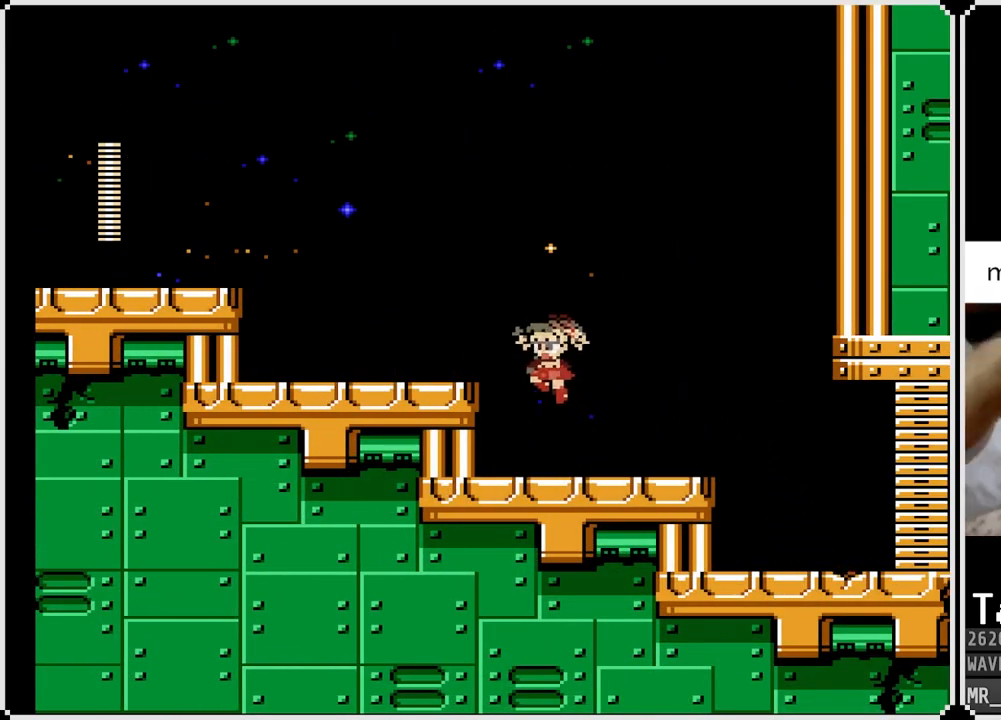
{"buttons": ["DPAD_LEFT"], "left_stick": "center", "right_stick": "center", "events": [[150, "CROSS", "up"]]}
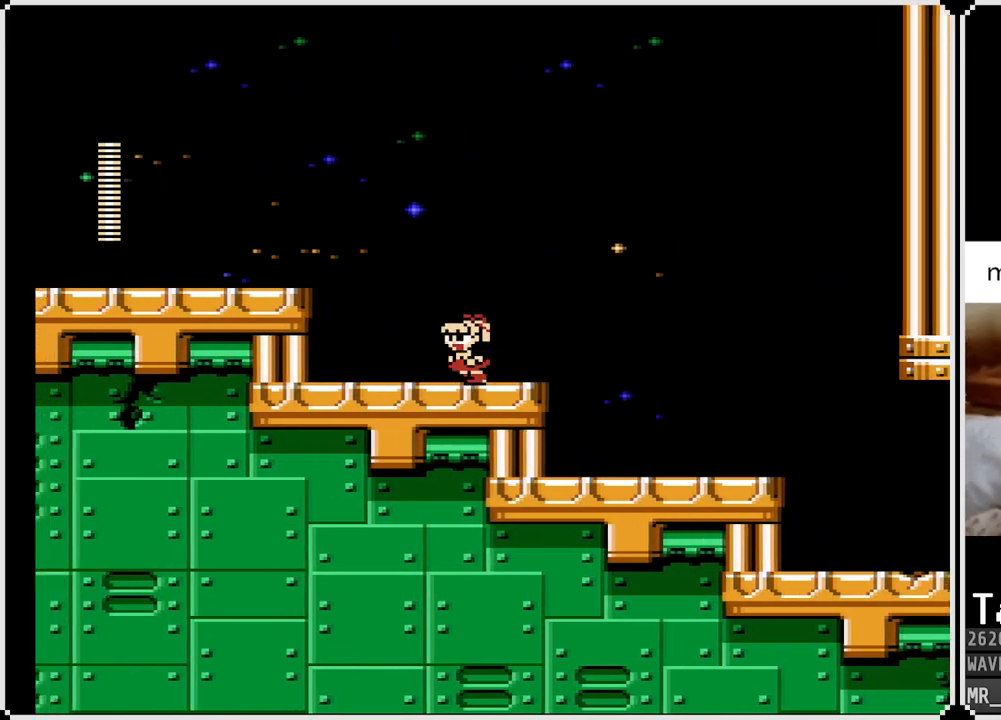
{"buttons": ["CROSS", "DPAD_LEFT"], "left_stick": "center", "right_stick": "center", "events": [[233, "CROSS", "down"]]}
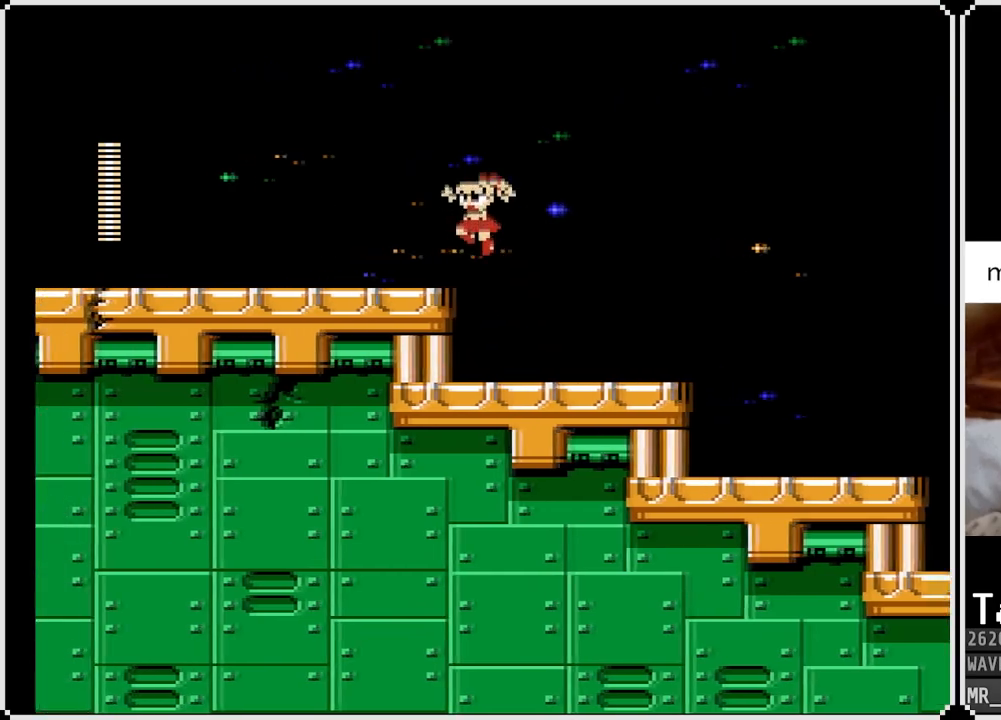
{"buttons": ["SQUARE", "DPAD_LEFT"], "left_stick": "center", "right_stick": "center", "events": [[33, "CROSS", "up"], [283, "SQUARE", "down"], [400, "SQUARE", "up"], [483, "SQUARE", "down"]]}
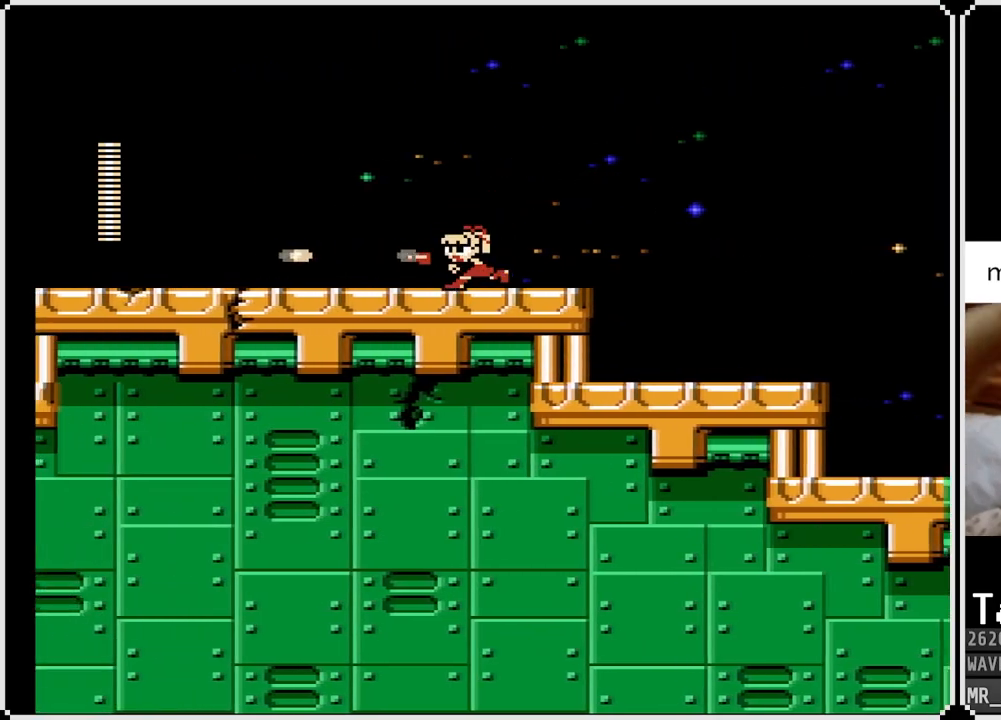
{"buttons": ["DPAD_LEFT"], "left_stick": "center", "right_stick": "center", "events": [[83, "SQUARE", "up"], [183, "SQUARE", "down"], [283, "SQUARE", "up"]]}
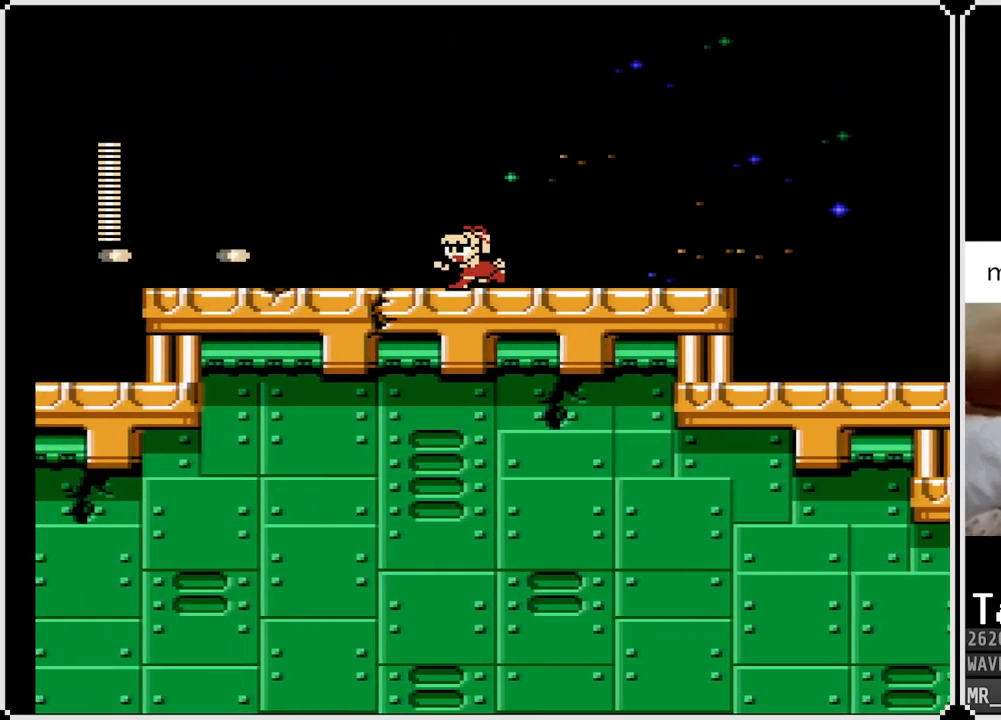
{"buttons": ["DPAD_RIGHT"], "left_stick": "center", "right_stick": "center", "events": [[100, "DPAD_LEFT", "up"], [300, "DPAD_RIGHT", "down"]]}
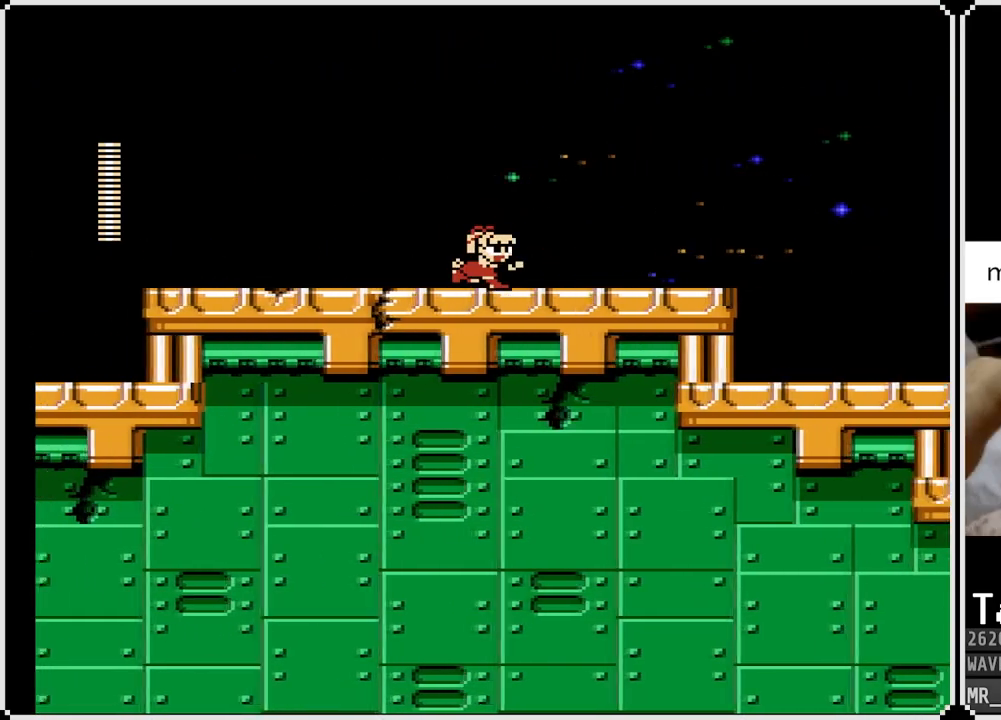
{"buttons": ["DPAD_DOWN", "DPAD_RIGHT"], "left_stick": "center", "right_stick": "center", "events": [[33, "DPAD_DOWN", "down"], [133, "CROSS", "down"], [367, "CROSS", "up"]]}
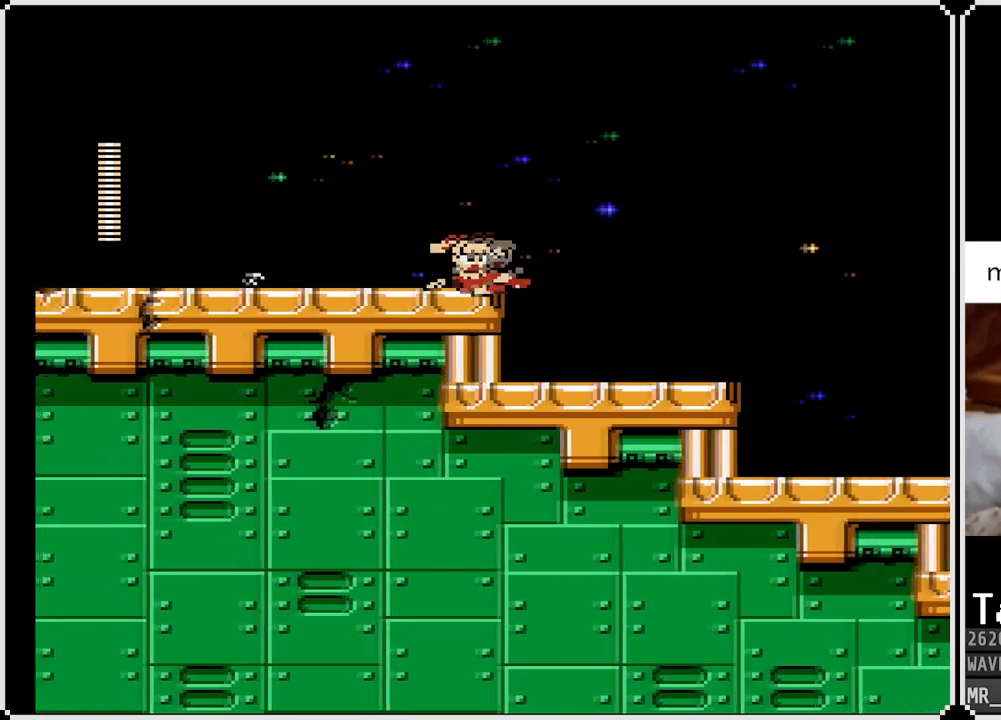
{"buttons": ["CROSS", "DPAD_DOWN", "DPAD_RIGHT"], "left_stick": "center", "right_stick": "center", "events": [[33, "CROSS", "down"], [250, "CROSS", "up"], [467, "CROSS", "down"]]}
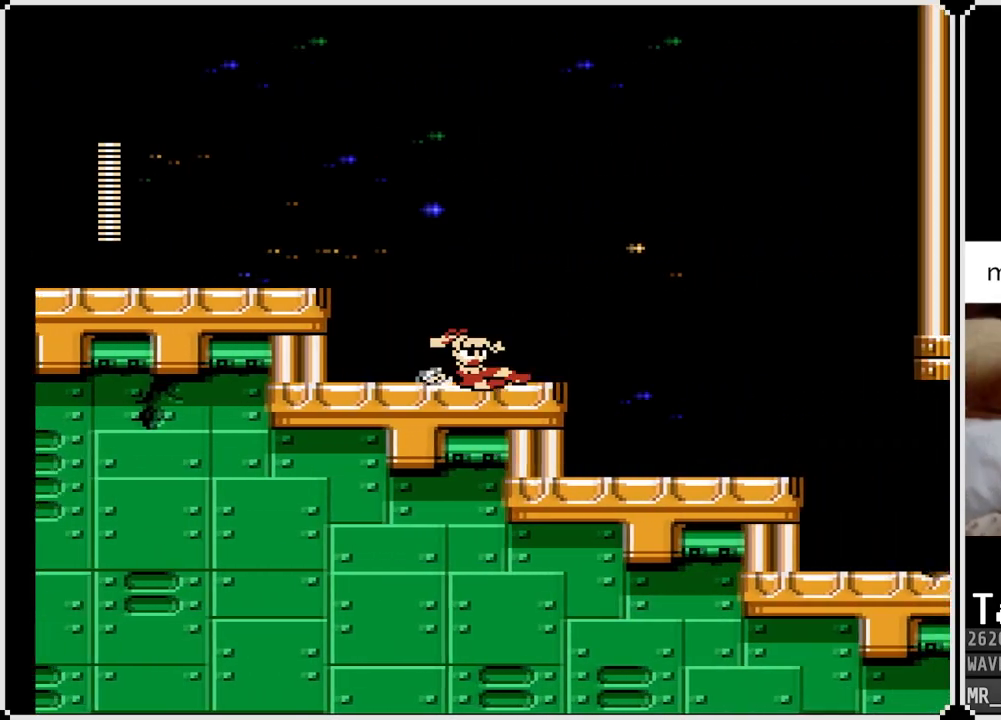
{"buttons": ["START"], "left_stick": "center", "right_stick": "center", "events": [[267, "CROSS", "up"], [433, "DPAD_DOWN", "up"], [450, "START", "down"], [467, "DPAD_RIGHT", "up"]]}
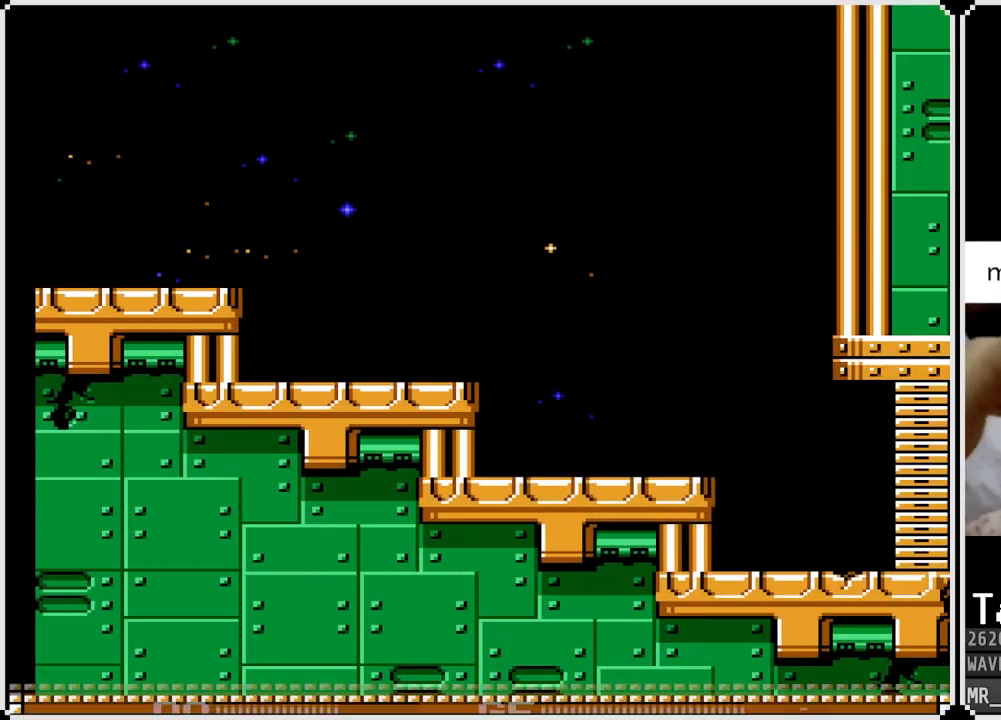
{"buttons": [], "left_stick": "center", "right_stick": "center", "events": [[150, "START", "up"]]}
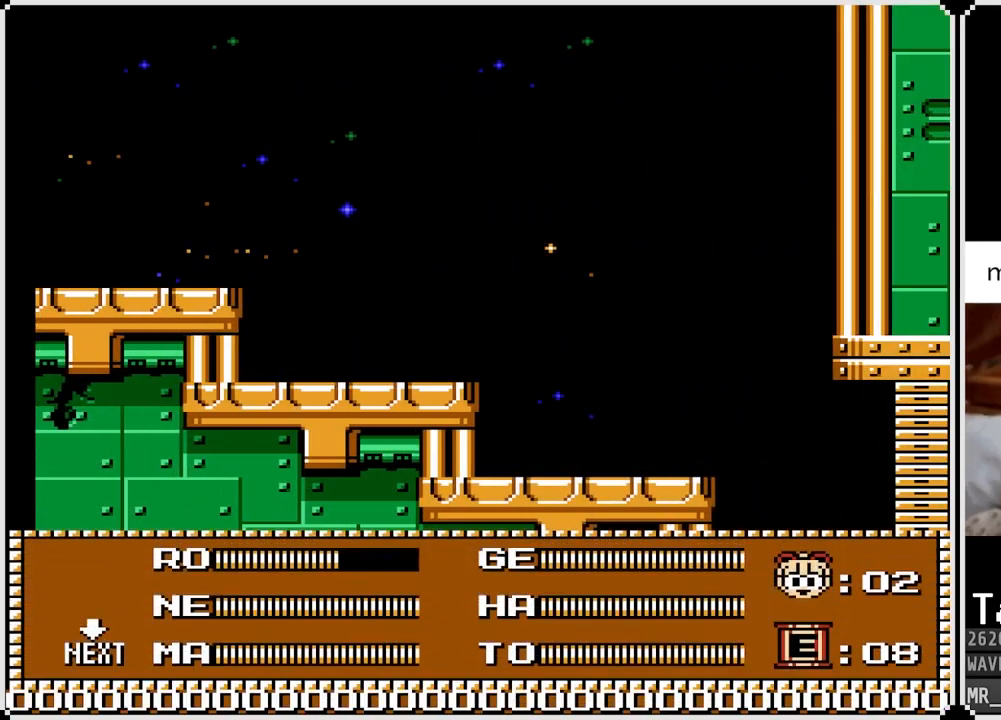
{"buttons": ["DPAD_DOWN", "DPAD_RIGHT"], "left_stick": "center", "right_stick": "center", "events": [[67, "START", "down"], [167, "DPAD_RIGHT", "down"], [233, "START", "up"], [300, "DPAD_DOWN", "down"]]}
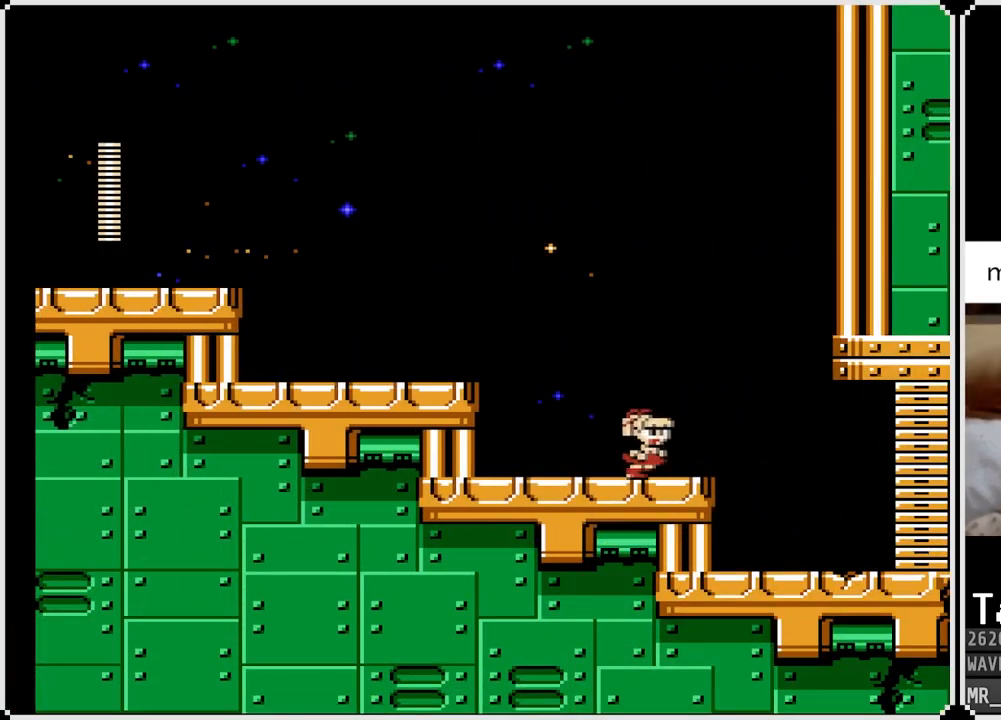
{"buttons": ["DPAD_RIGHT"], "left_stick": "center", "right_stick": "center", "events": [[33, "CROSS", "down"], [367, "CROSS", "up"], [467, "DPAD_DOWN", "up"]]}
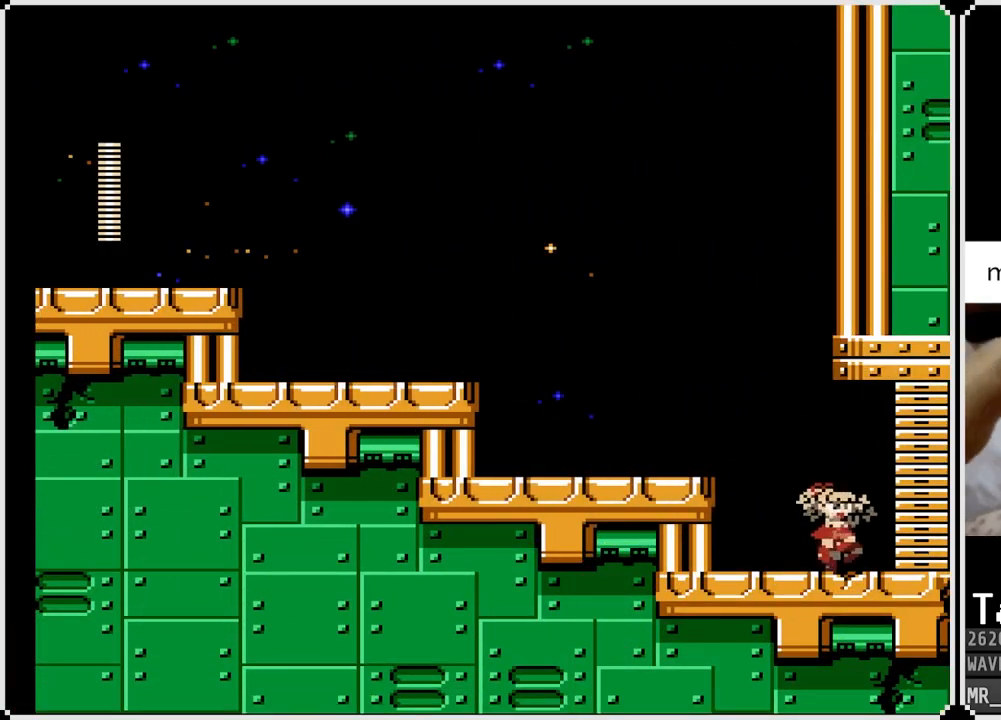
{"buttons": ["CROSS", "DPAD_RIGHT"], "left_stick": "center", "right_stick": "center", "events": [[17, "CROSS", "down"]]}
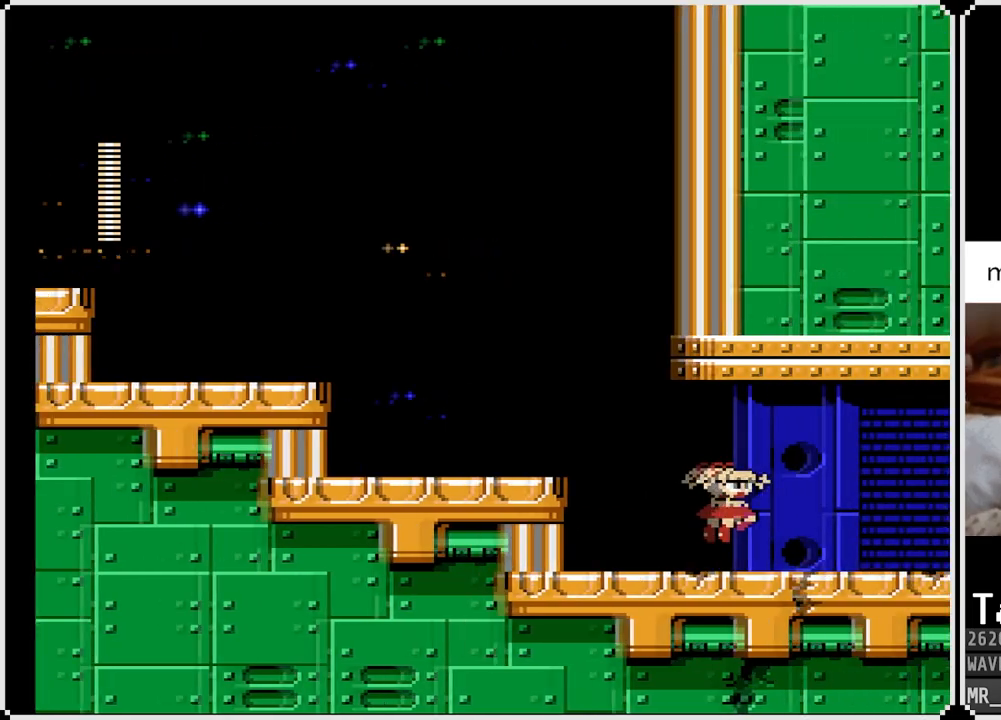
{"buttons": ["DPAD_RIGHT"], "left_stick": "center", "right_stick": "center", "events": [[83, "CROSS", "up"]]}
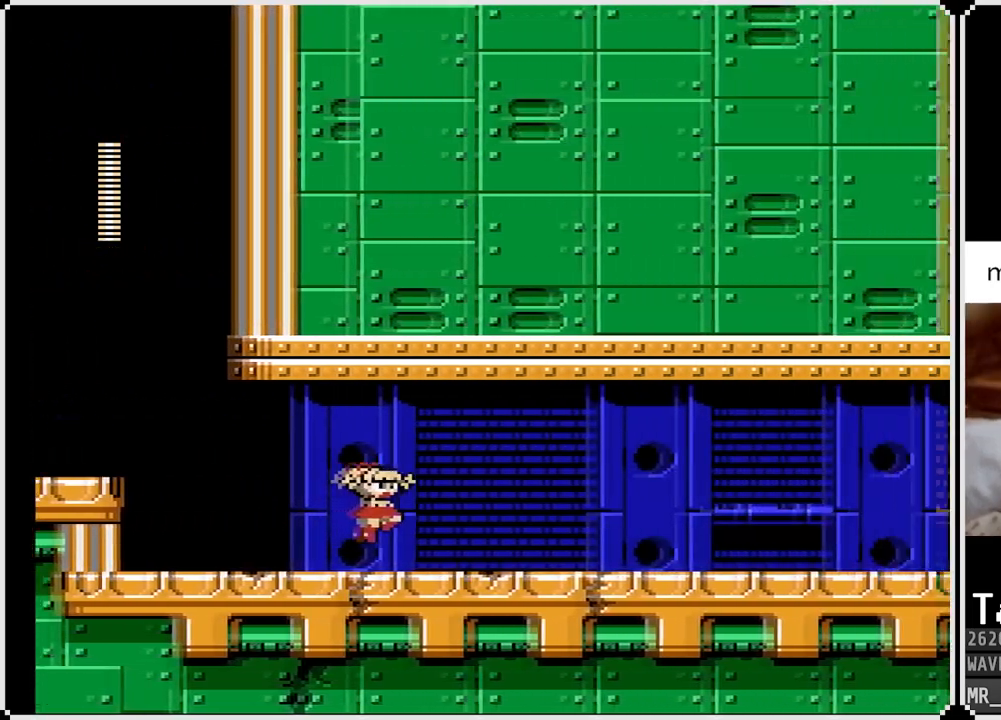
{"buttons": ["DPAD_RIGHT"], "left_stick": "center", "right_stick": "center", "events": []}
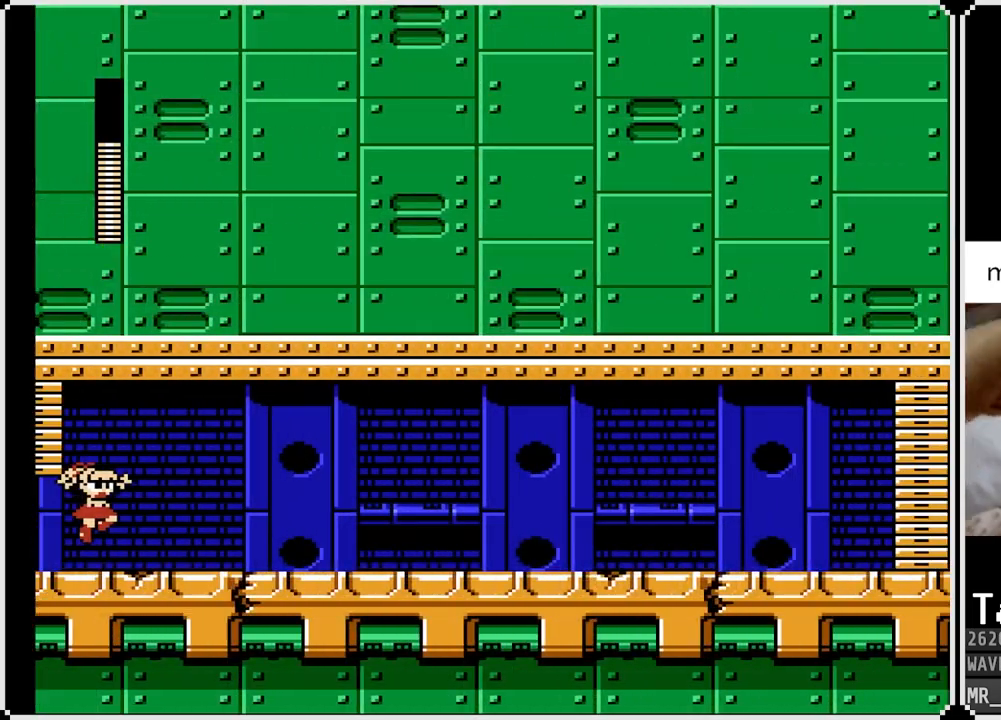
{"buttons": ["DPAD_RIGHT"], "left_stick": "center", "right_stick": "center", "events": []}
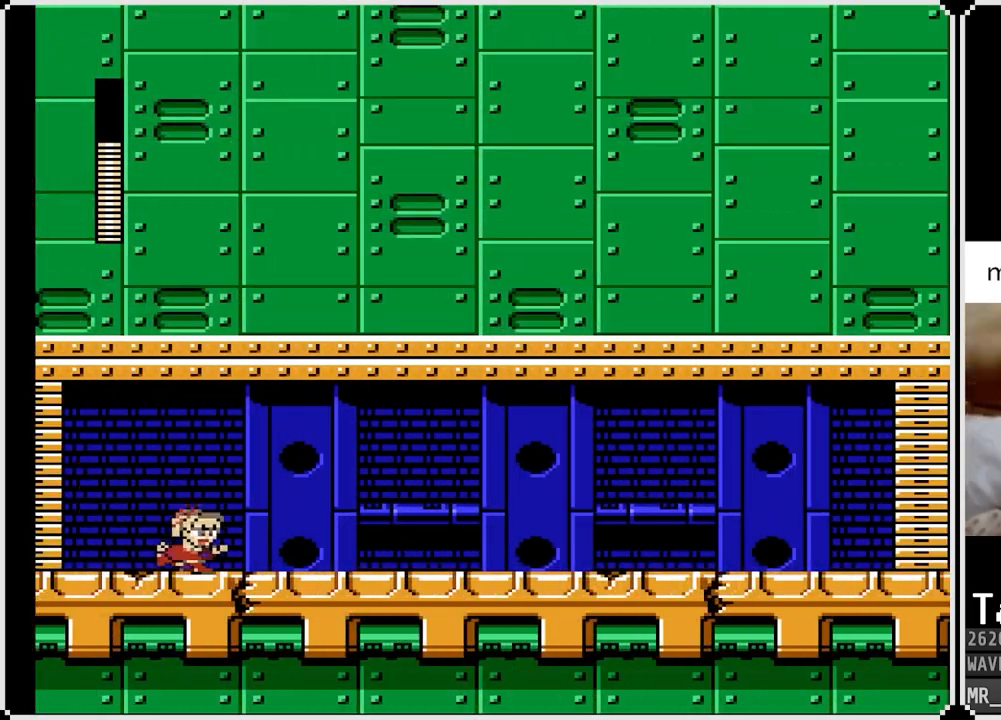
{"buttons": ["DPAD_RIGHT"], "left_stick": "center", "right_stick": "center", "events": []}
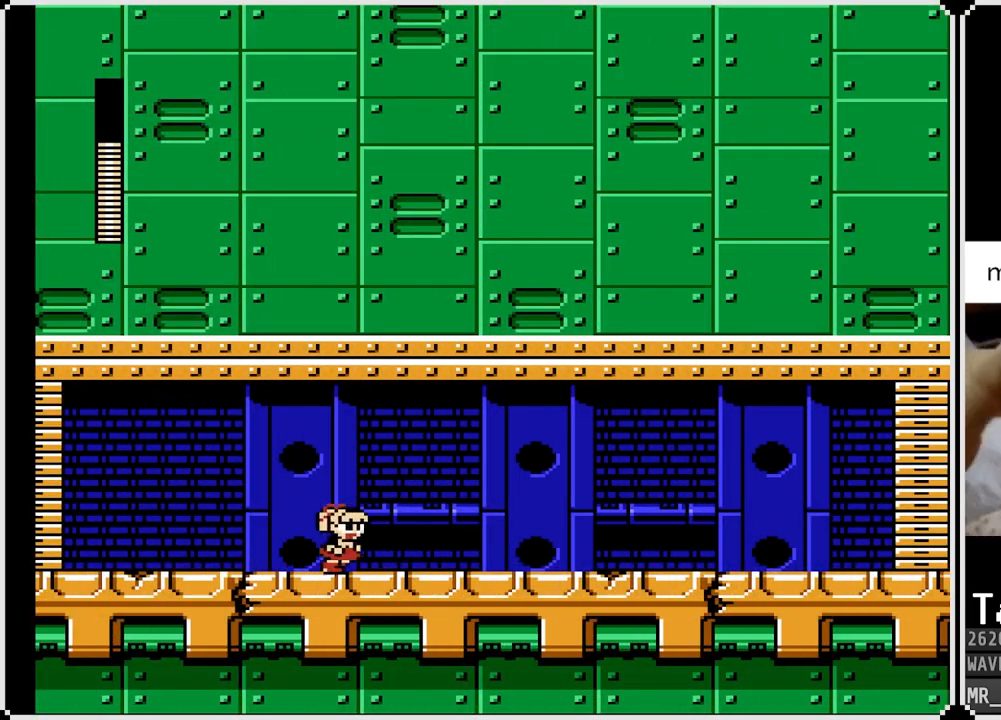
{"buttons": ["DPAD_RIGHT"], "left_stick": "center", "right_stick": "center", "events": []}
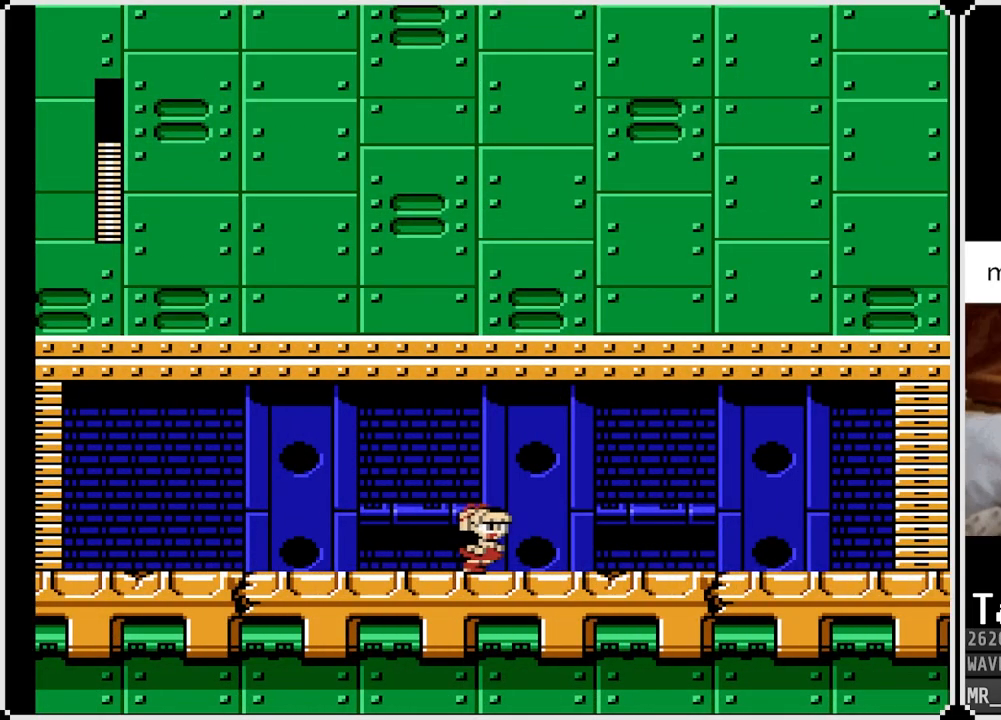
{"buttons": ["DPAD_DOWN", "DPAD_RIGHT"], "left_stick": "center", "right_stick": "center", "events": [[50, "DPAD_DOWN", "down"], [183, "CROSS", "down"], [433, "CROSS", "up"]]}
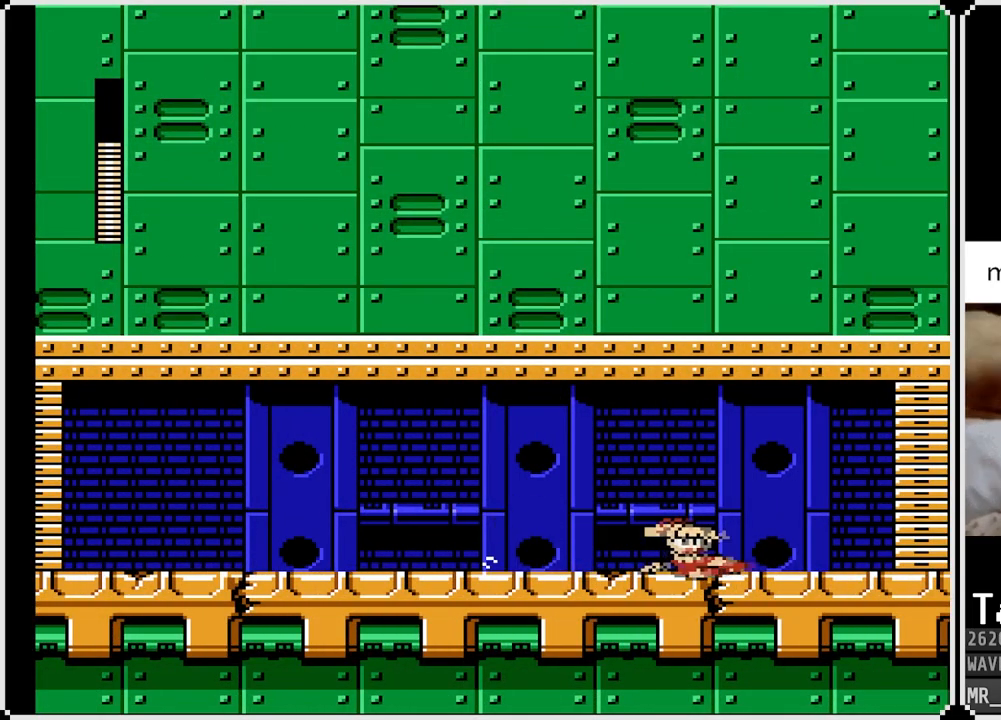
{"buttons": ["CROSS", "DPAD_RIGHT"], "left_stick": "center", "right_stick": "center", "events": [[200, "CROSS", "down"], [283, "DPAD_DOWN", "up"]]}
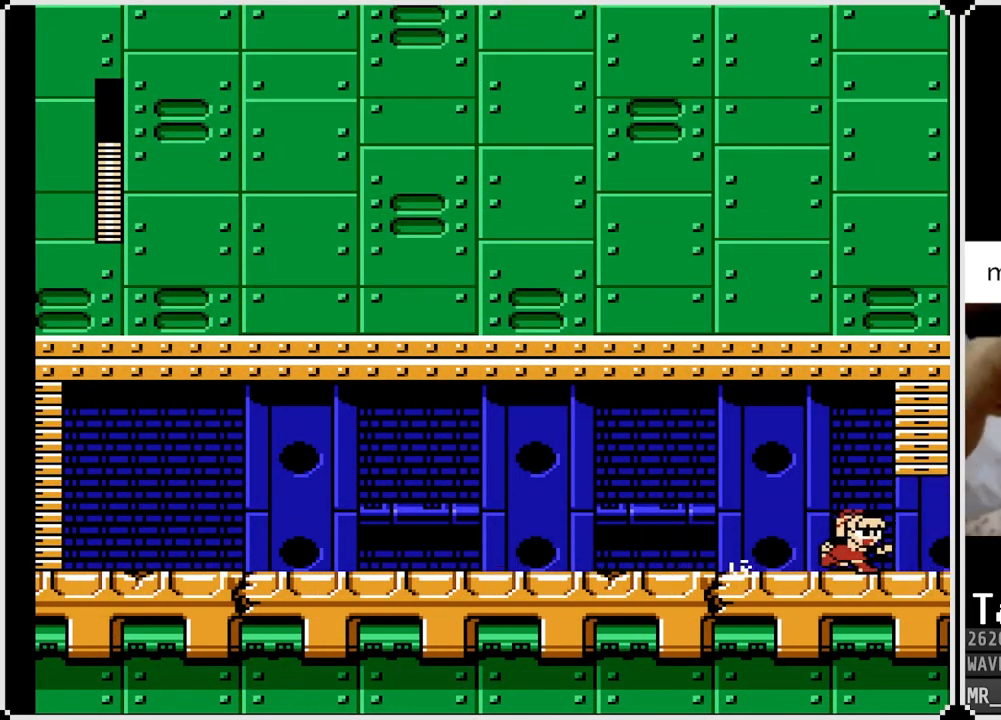
{"buttons": ["DPAD_RIGHT"], "left_stick": "center", "right_stick": "center", "events": [[83, "CROSS", "up"]]}
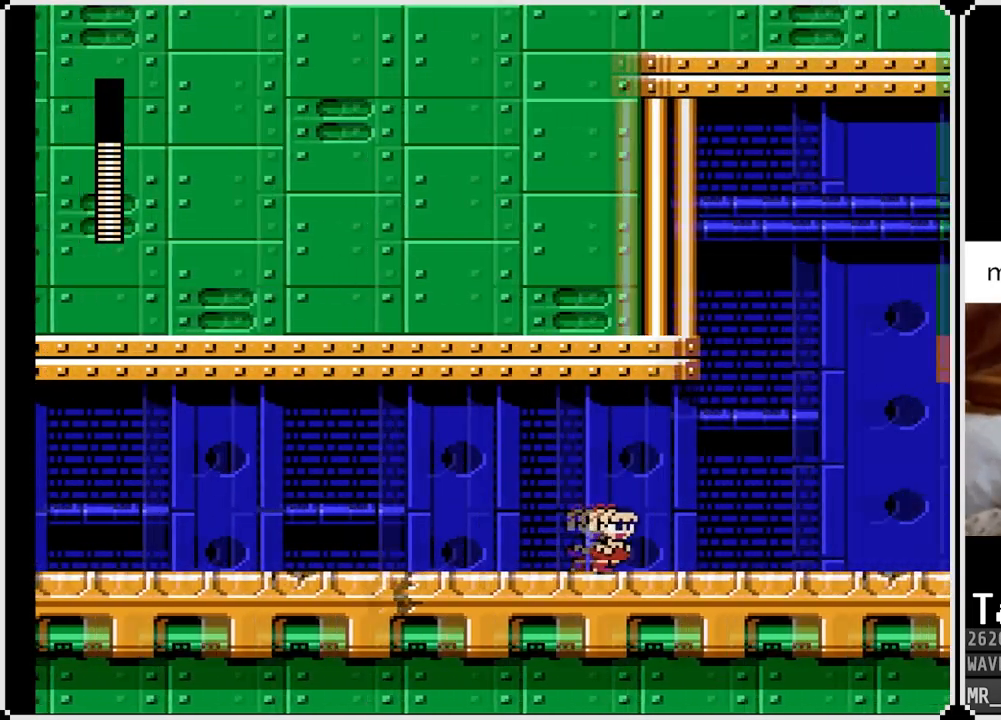
{"buttons": [], "left_stick": "center", "right_stick": "center", "events": [[17, "DPAD_RIGHT", "up"]]}